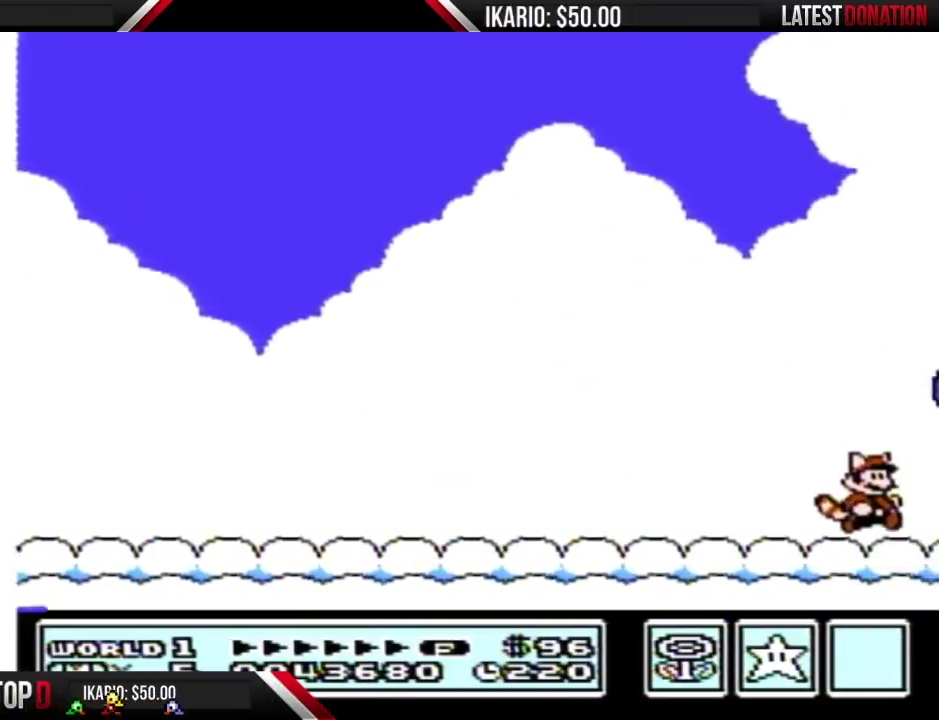
Gameplay with a controller (Nintendo layout); each line is a JSON object with the inputs held at the frame after it. "events" lists button and stick changes between this image and that frame as [ms after this image, input, new state], when the widget could be followed in between. Not read: L3 R3.
{"buttons": ["A", "B"], "events": [[117, "DPAD_RIGHT", "down"], [233, "A", "down"], [483, "DPAD_RIGHT", "up"]]}
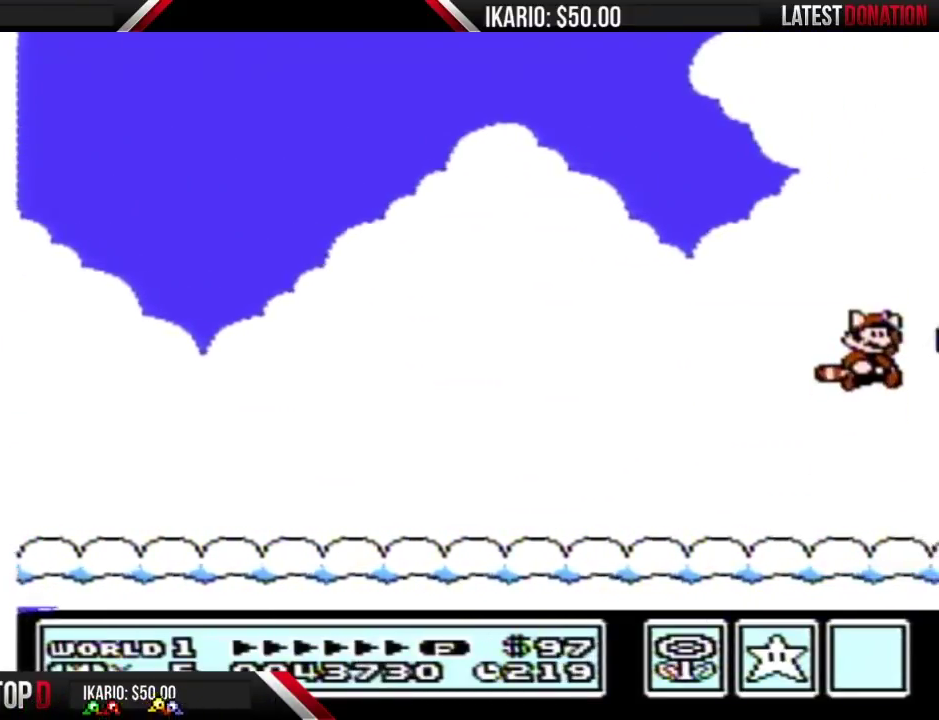
{"buttons": ["B"], "events": [[333, "A", "up"]]}
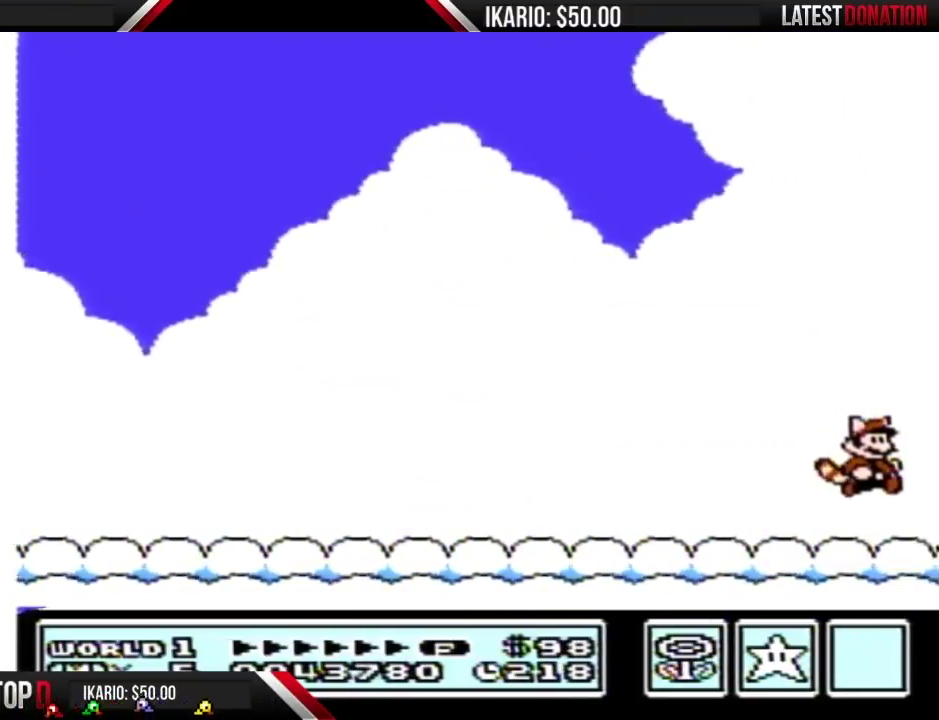
{"buttons": ["A", "B", "DPAD_RIGHT"], "events": [[183, "DPAD_RIGHT", "down"], [267, "A", "down"]]}
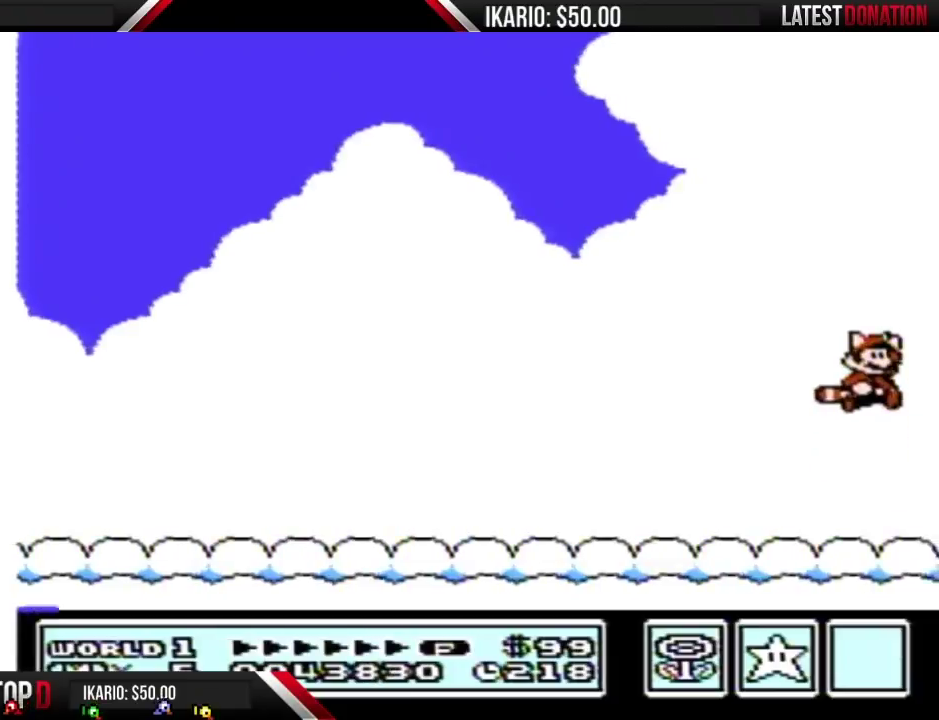
{"buttons": ["B"], "events": [[400, "A", "up"], [433, "DPAD_RIGHT", "up"]]}
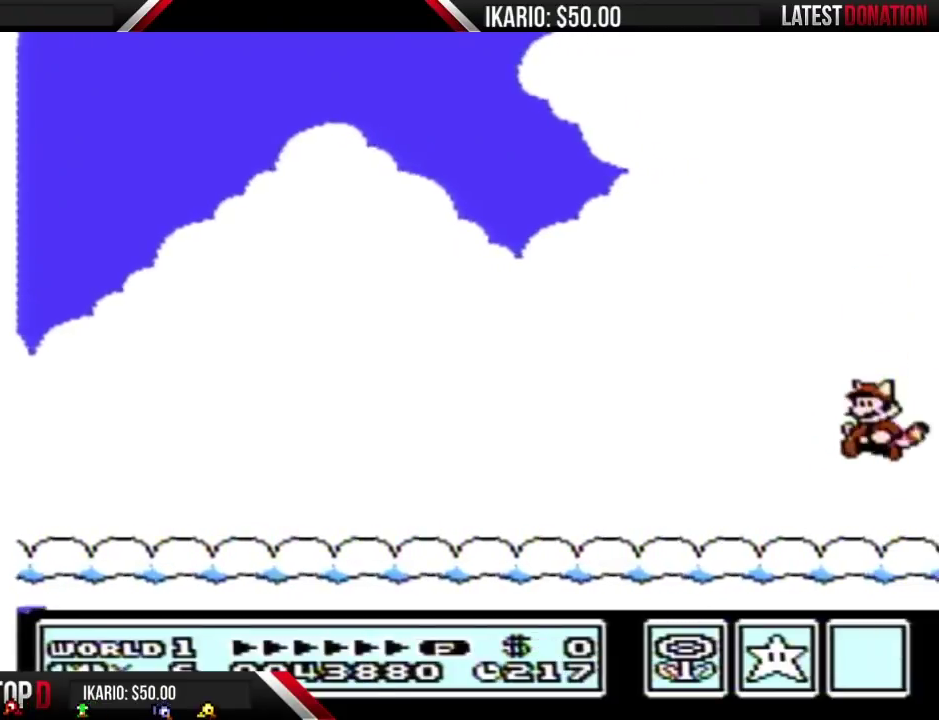
{"buttons": ["B", "DPAD_LEFT"], "events": [[50, "DPAD_LEFT", "down"]]}
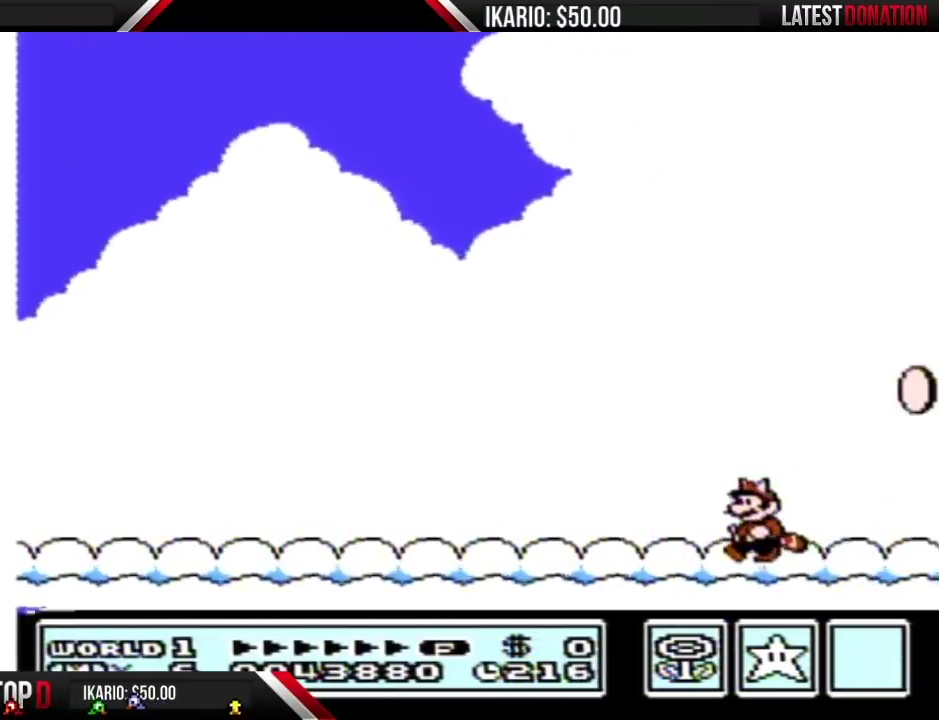
{"buttons": ["B", "DPAD_LEFT"], "events": []}
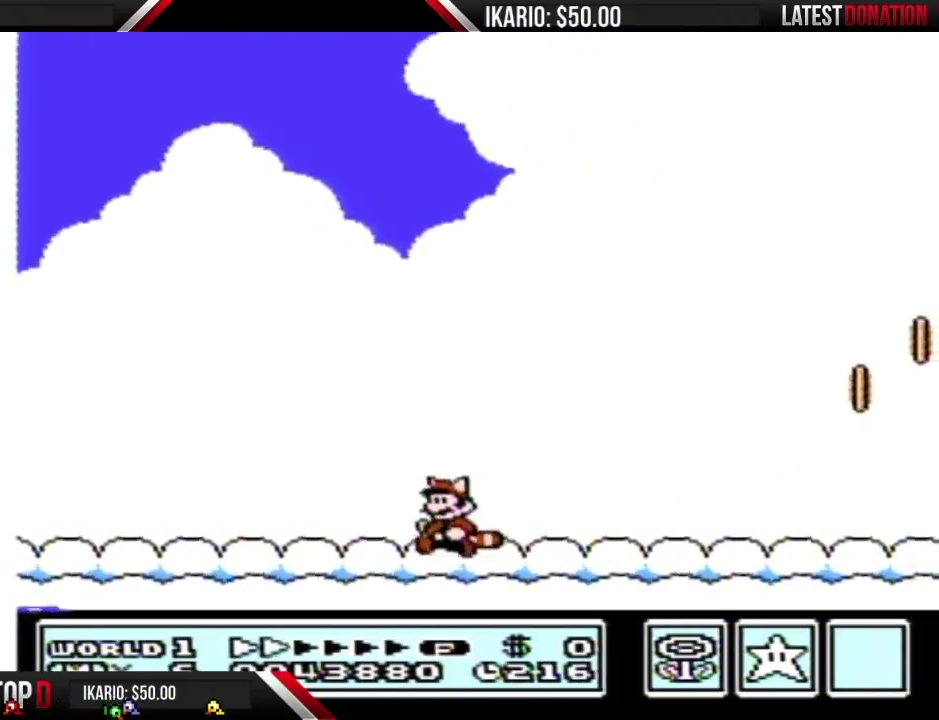
{"buttons": ["B", "DPAD_LEFT"], "events": []}
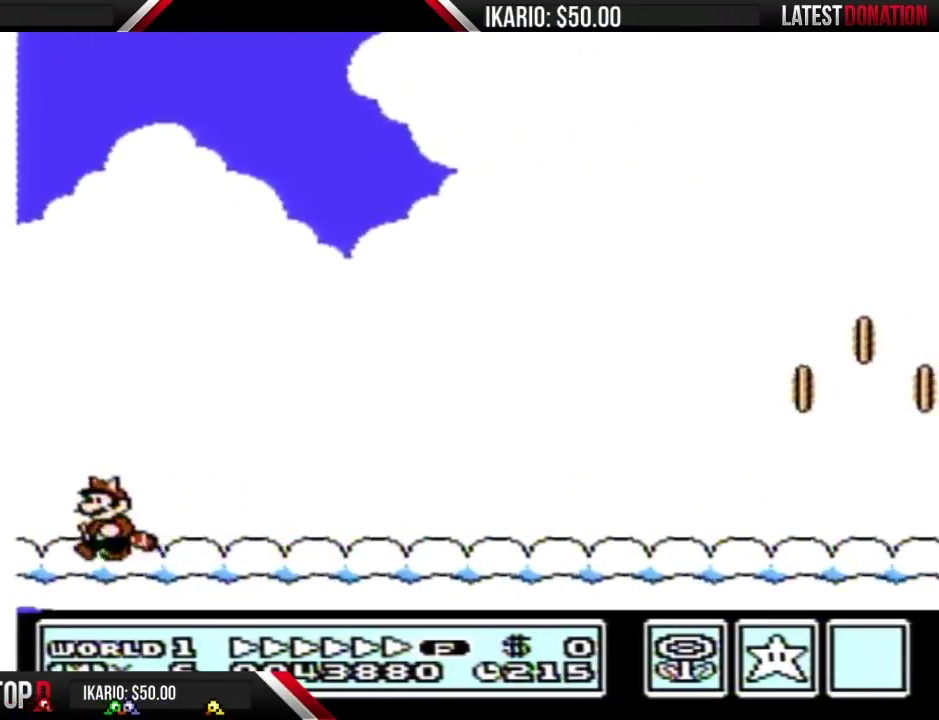
{"buttons": ["B", "DPAD_RIGHT"], "events": [[83, "DPAD_LEFT", "up"], [117, "DPAD_RIGHT", "down"]]}
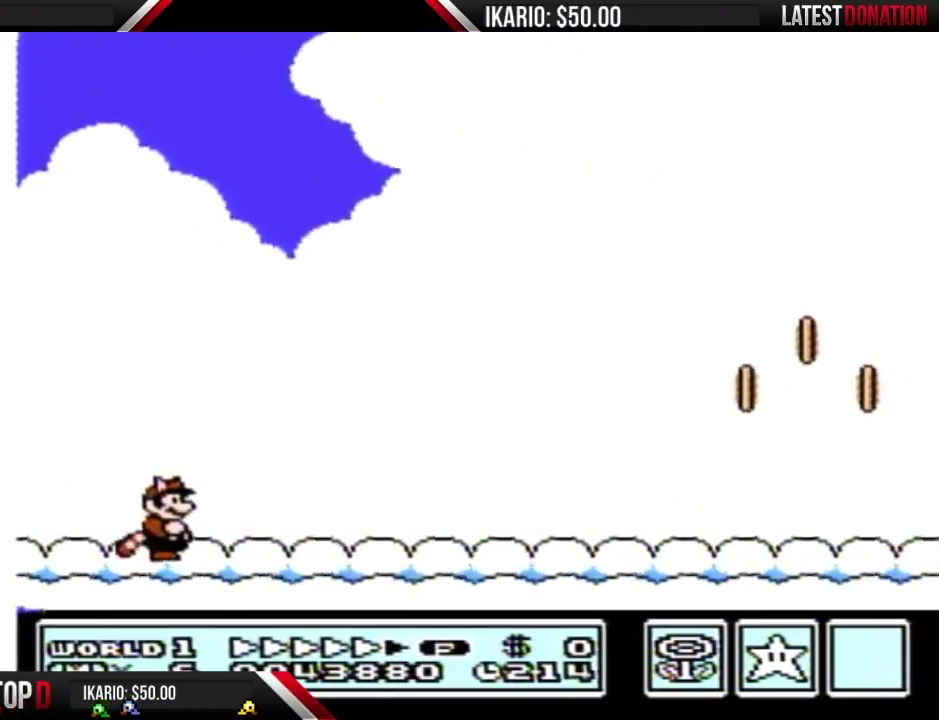
{"buttons": ["B", "DPAD_RIGHT"], "events": []}
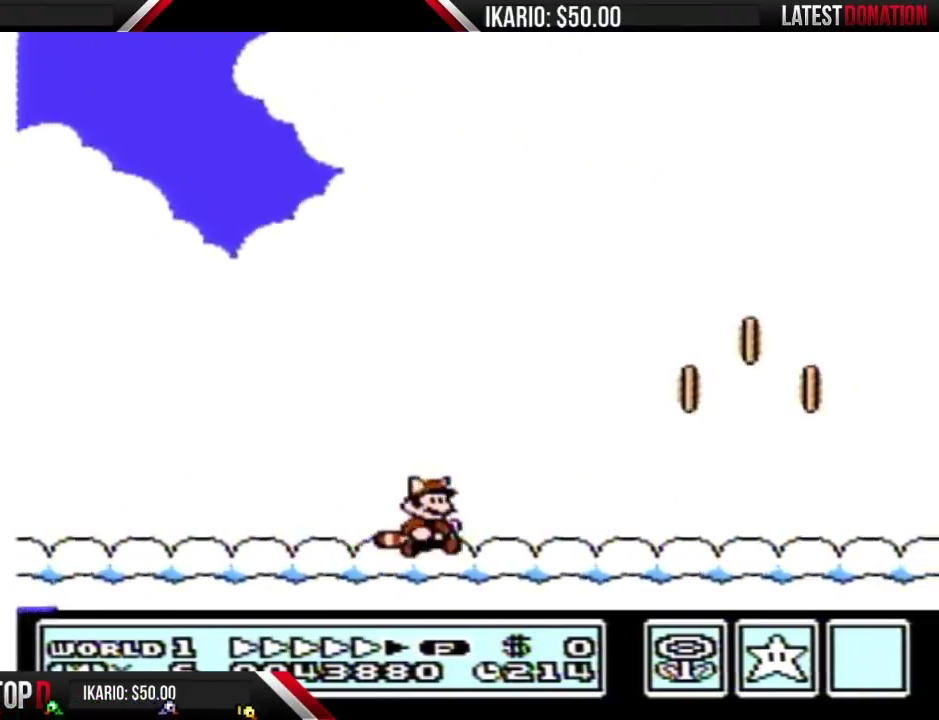
{"buttons": ["A", "B"], "events": [[333, "A", "down"], [367, "DPAD_LEFT", "down"], [367, "DPAD_RIGHT", "up"], [483, "DPAD_LEFT", "up"]]}
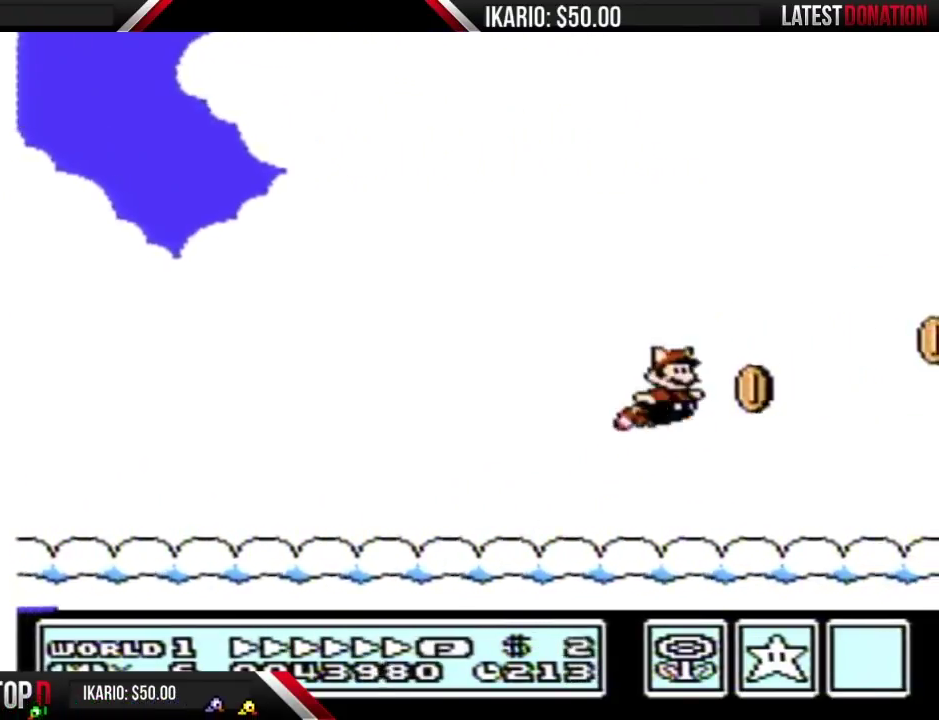
{"buttons": ["B", "DPAD_LEFT"], "events": [[17, "DPAD_RIGHT", "down"], [83, "A", "up"], [183, "DPAD_RIGHT", "up"], [233, "A", "down"], [333, "A", "up"], [400, "A", "down"], [433, "DPAD_LEFT", "down"], [500, "A", "up"]]}
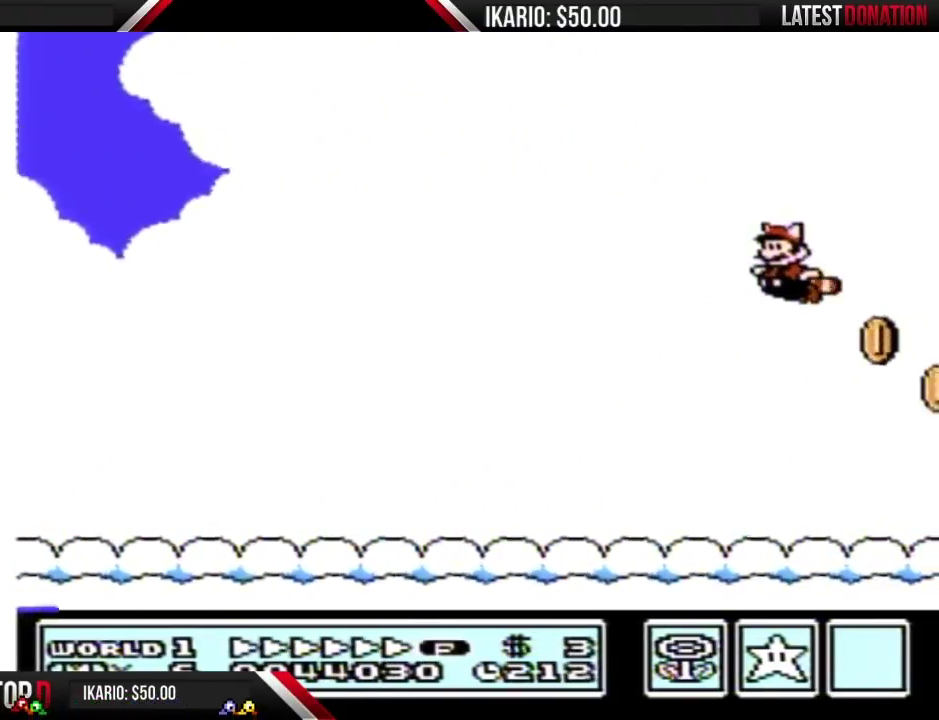
{"buttons": ["A", "B"], "events": [[50, "A", "down"], [117, "A", "up"], [183, "A", "down"], [217, "DPAD_LEFT", "up"], [267, "A", "up"], [333, "A", "down"], [400, "A", "up"], [467, "A", "down"]]}
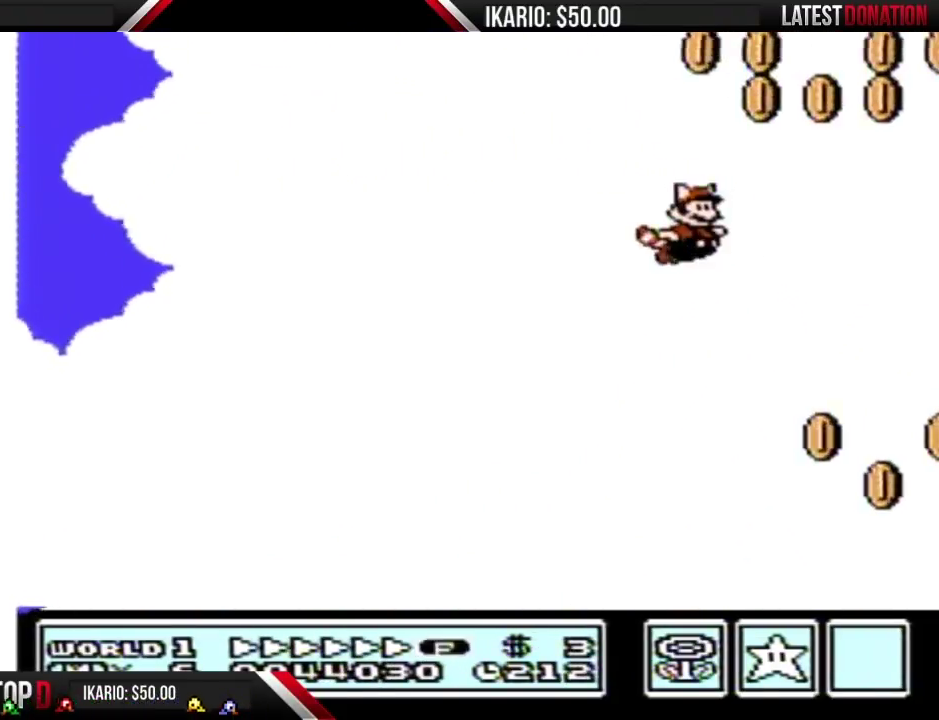
{"buttons": ["A", "B", "DPAD_LEFT"], "events": [[17, "DPAD_RIGHT", "down"], [50, "A", "up"], [117, "A", "down"], [183, "A", "up"], [433, "A", "down"], [467, "DPAD_RIGHT", "up"], [483, "DPAD_LEFT", "down"]]}
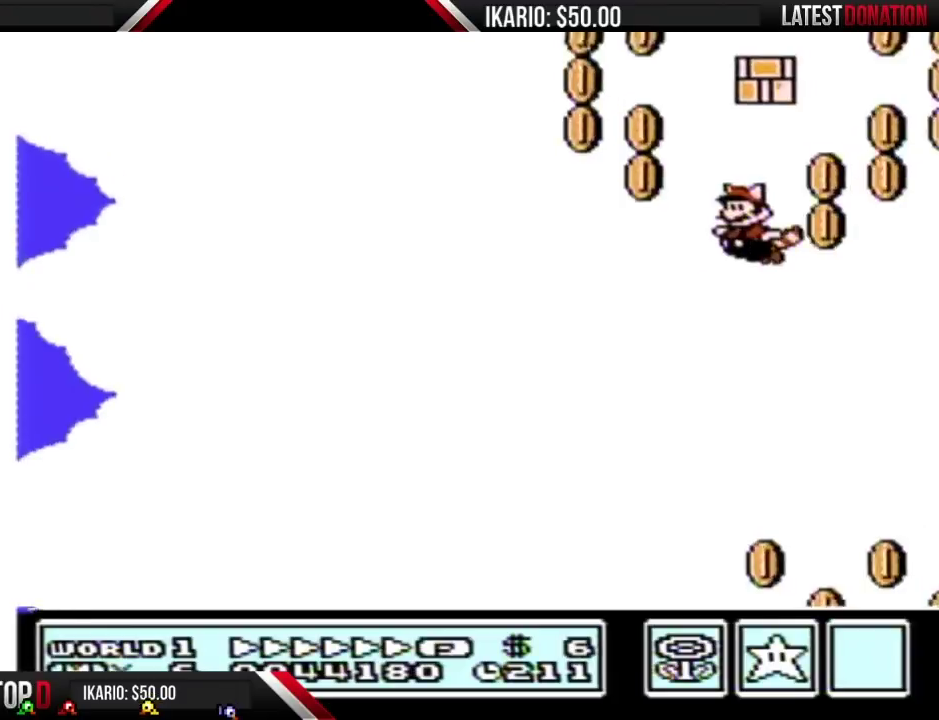
{"buttons": ["A", "B"], "events": [[17, "A", "up"], [117, "A", "down"], [183, "DPAD_LEFT", "up"], [217, "A", "up"], [217, "DPAD_RIGHT", "down"], [267, "A", "down"], [367, "A", "up"], [433, "A", "down"], [500, "DPAD_RIGHT", "up"]]}
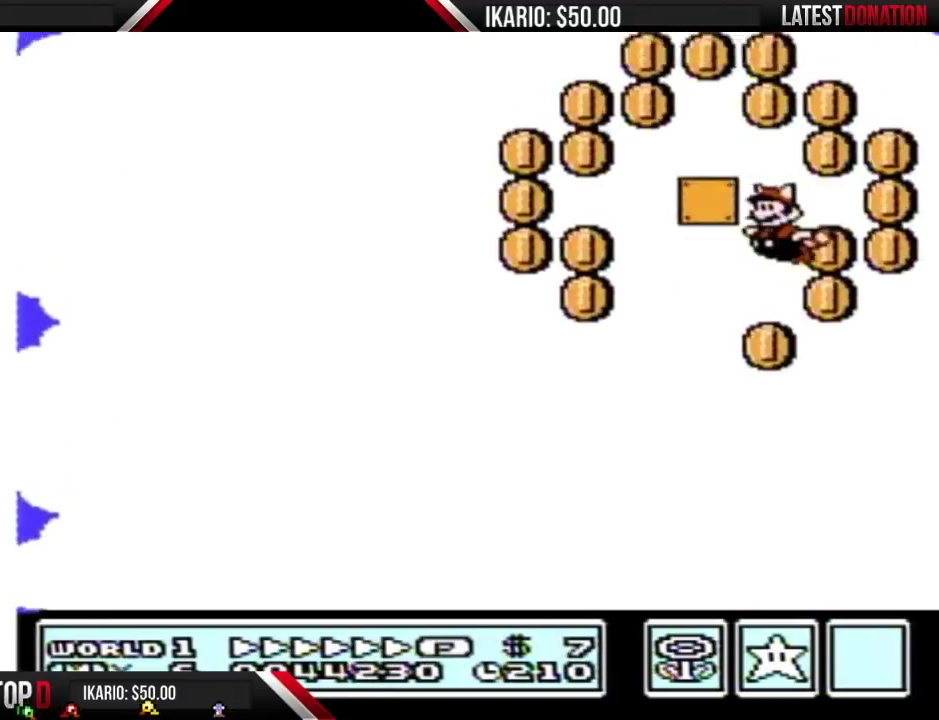
{"buttons": ["B"], "events": [[17, "A", "up"], [17, "DPAD_LEFT", "down"], [83, "A", "down"], [183, "A", "up"], [233, "A", "down"], [300, "A", "up"], [467, "DPAD_LEFT", "up"]]}
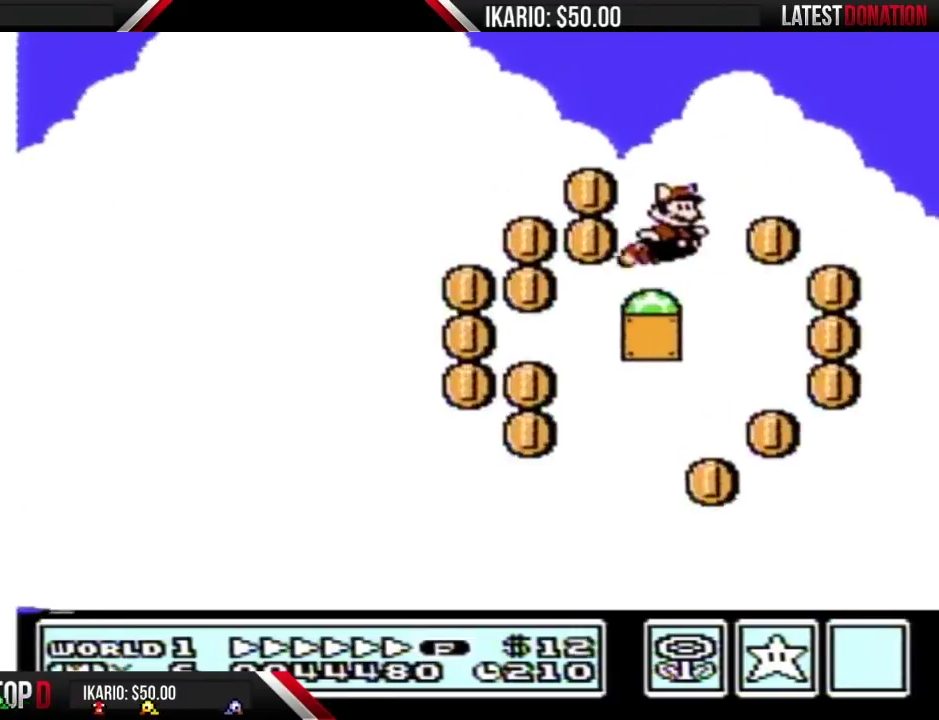
{"buttons": ["A", "B", "DPAD_LEFT"], "events": [[17, "DPAD_RIGHT", "down"], [183, "DPAD_RIGHT", "up"], [233, "DPAD_LEFT", "down"], [433, "A", "down"]]}
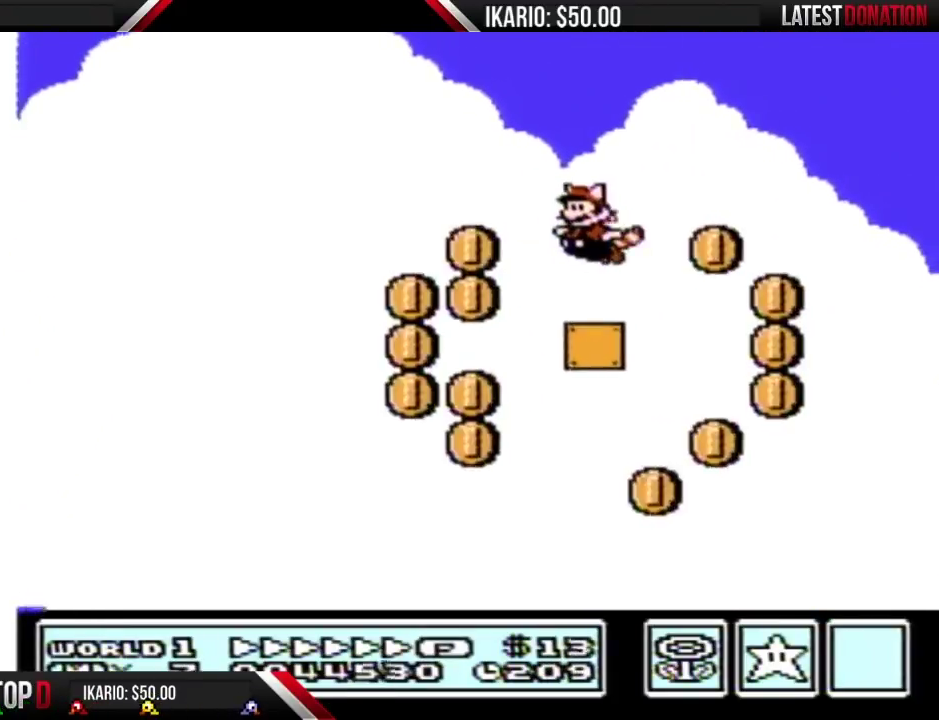
{"buttons": ["B"], "events": [[17, "A", "up"], [183, "DPAD_LEFT", "up"], [400, "DPAD_RIGHT", "down"], [483, "DPAD_RIGHT", "up"]]}
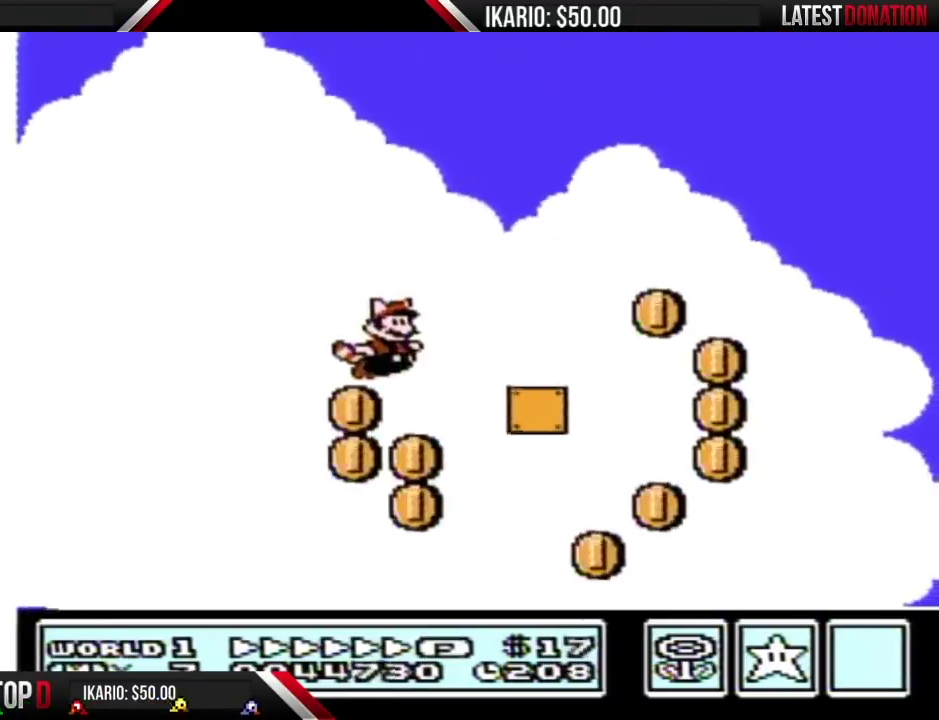
{"buttons": ["B", "DPAD_LEFT"], "events": [[83, "DPAD_RIGHT", "down"], [267, "DPAD_RIGHT", "up"], [433, "DPAD_LEFT", "down"]]}
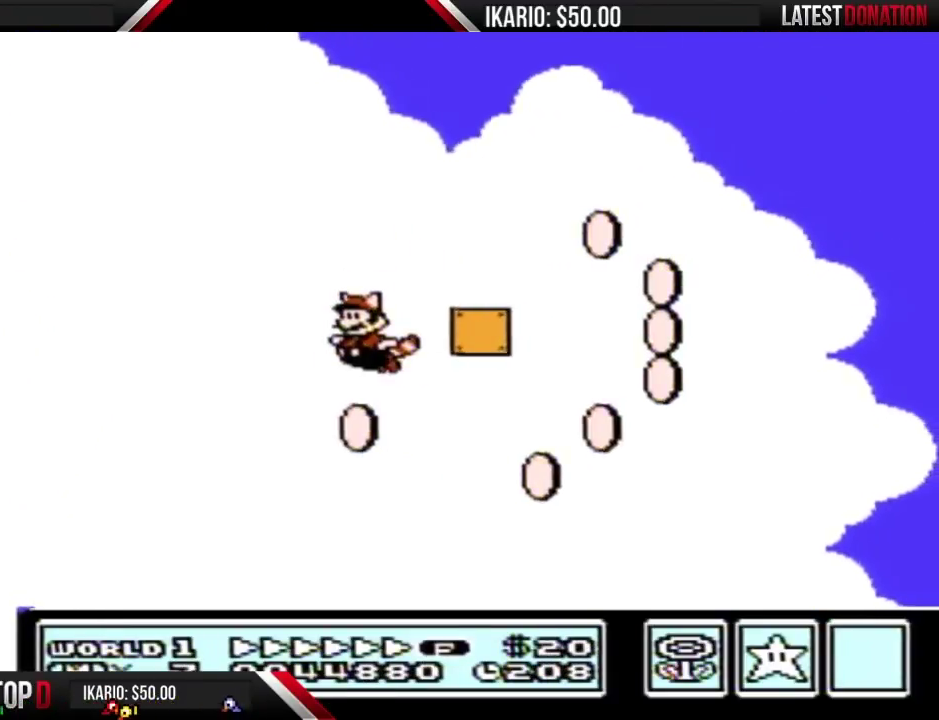
{"buttons": ["B"], "events": [[50, "DPAD_LEFT", "up"], [183, "DPAD_RIGHT", "down"], [333, "DPAD_RIGHT", "up"]]}
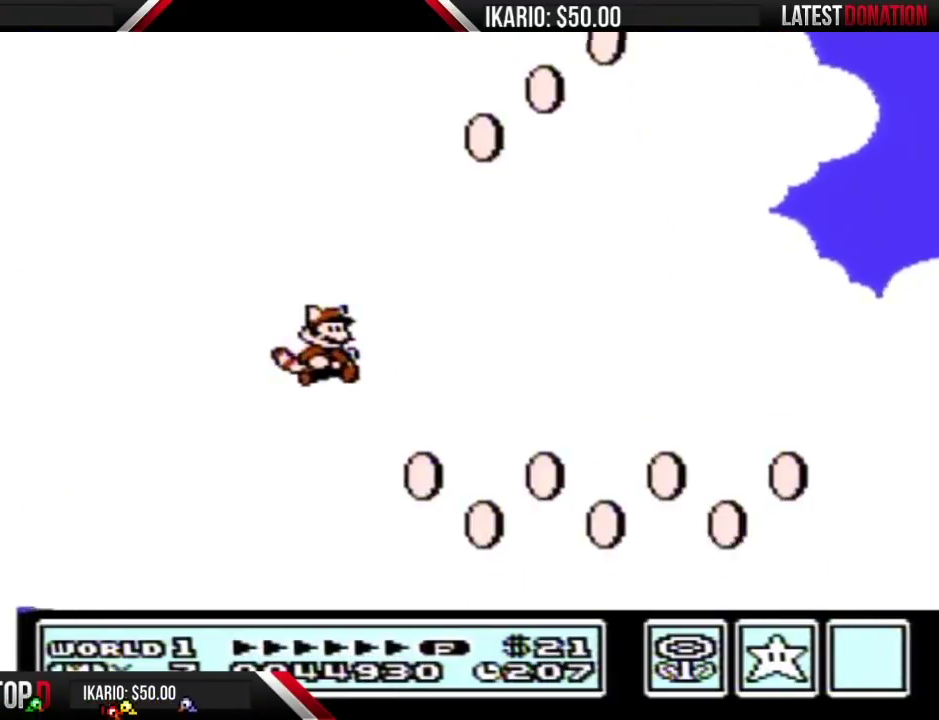
{"buttons": ["B", "DPAD_RIGHT"], "events": [[483, "DPAD_RIGHT", "down"]]}
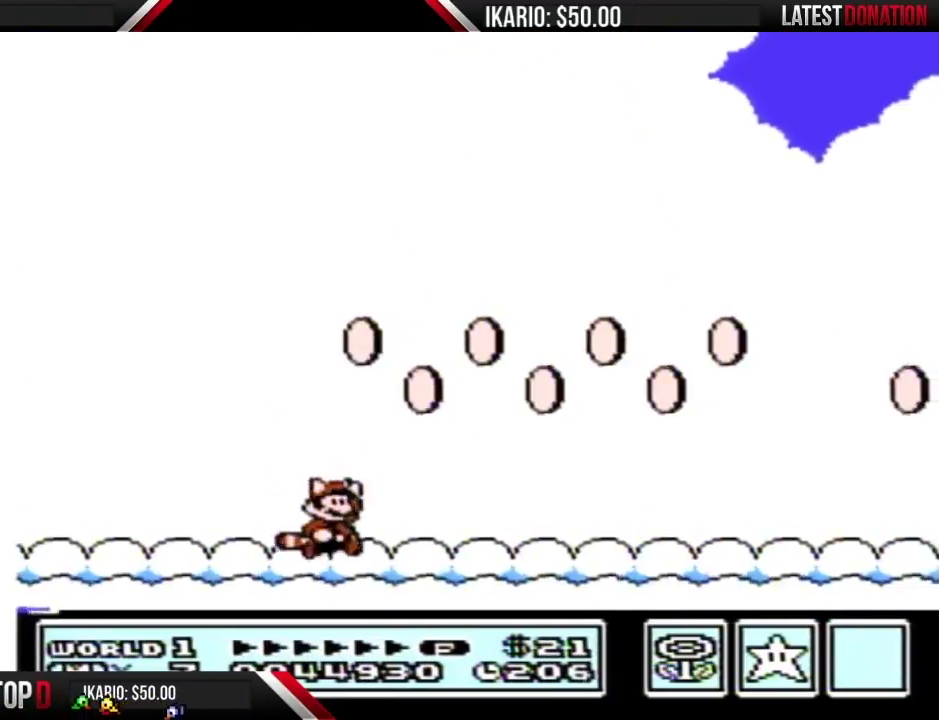
{"buttons": ["B", "DPAD_RIGHT"], "events": [[50, "A", "down"], [333, "A", "up"]]}
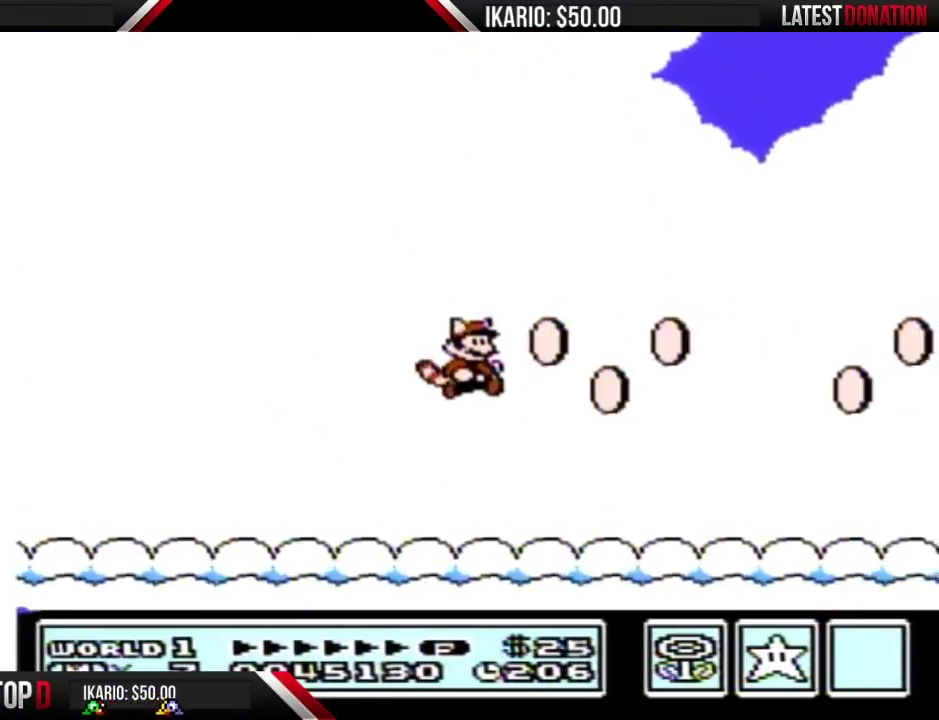
{"buttons": ["B", "DPAD_RIGHT"], "events": []}
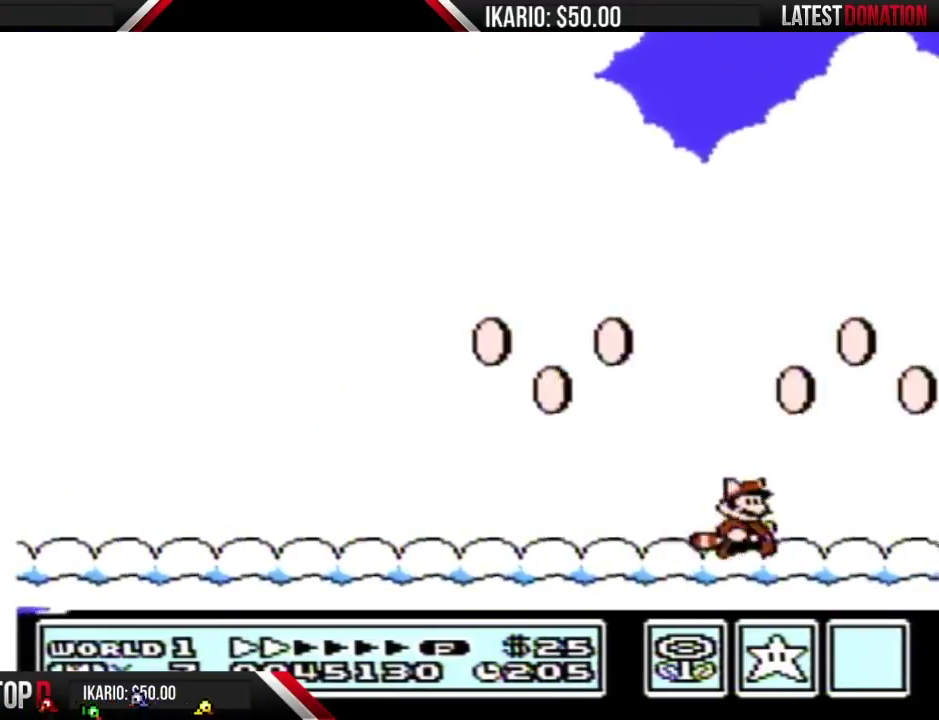
{"buttons": ["B", "DPAD_LEFT"], "events": [[233, "DPAD_LEFT", "down"], [233, "DPAD_RIGHT", "up"]]}
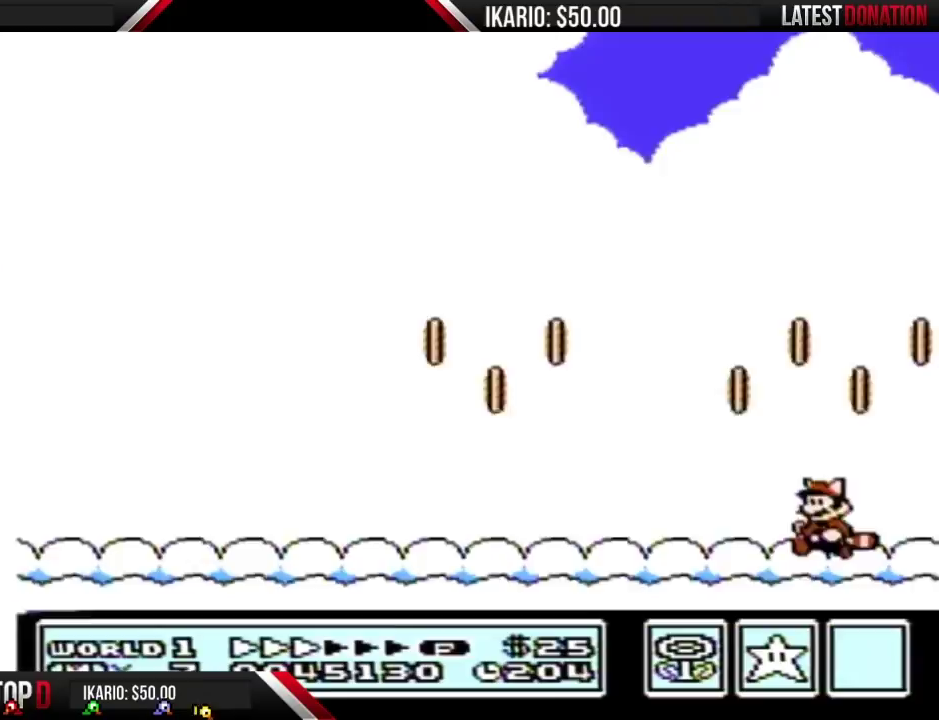
{"buttons": ["B", "DPAD_LEFT"], "events": []}
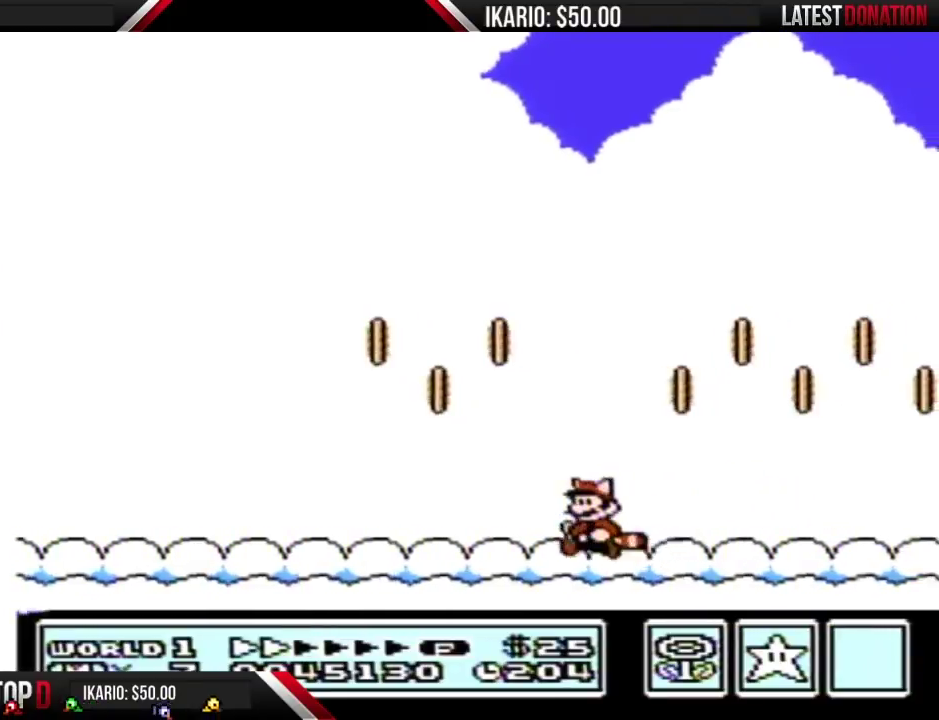
{"buttons": ["B", "DPAD_LEFT"], "events": []}
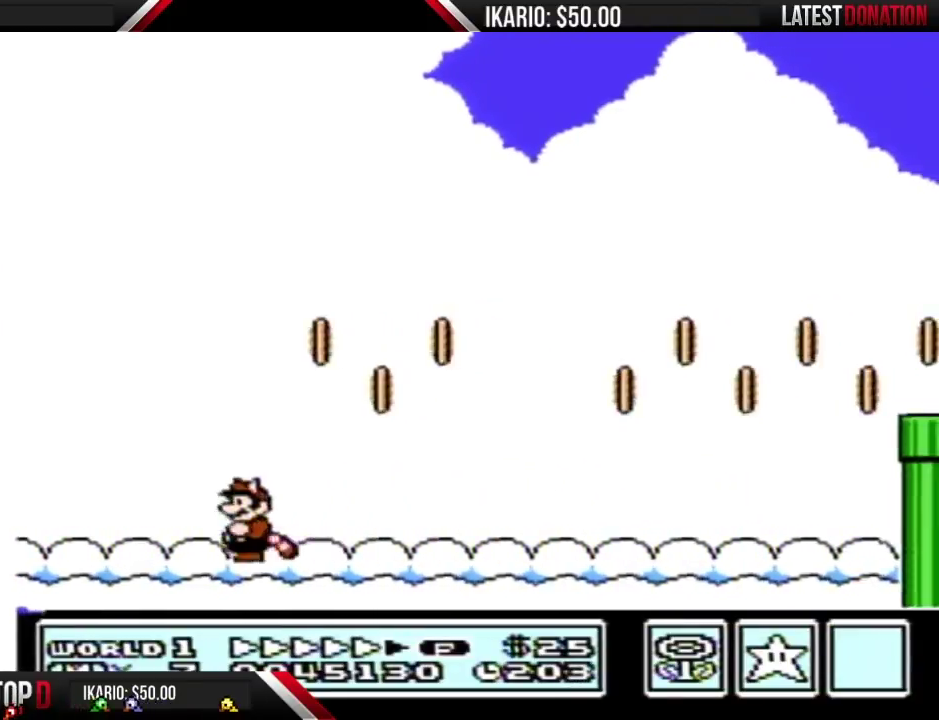
{"buttons": ["A", "B", "DPAD_LEFT"], "events": [[233, "A", "down"]]}
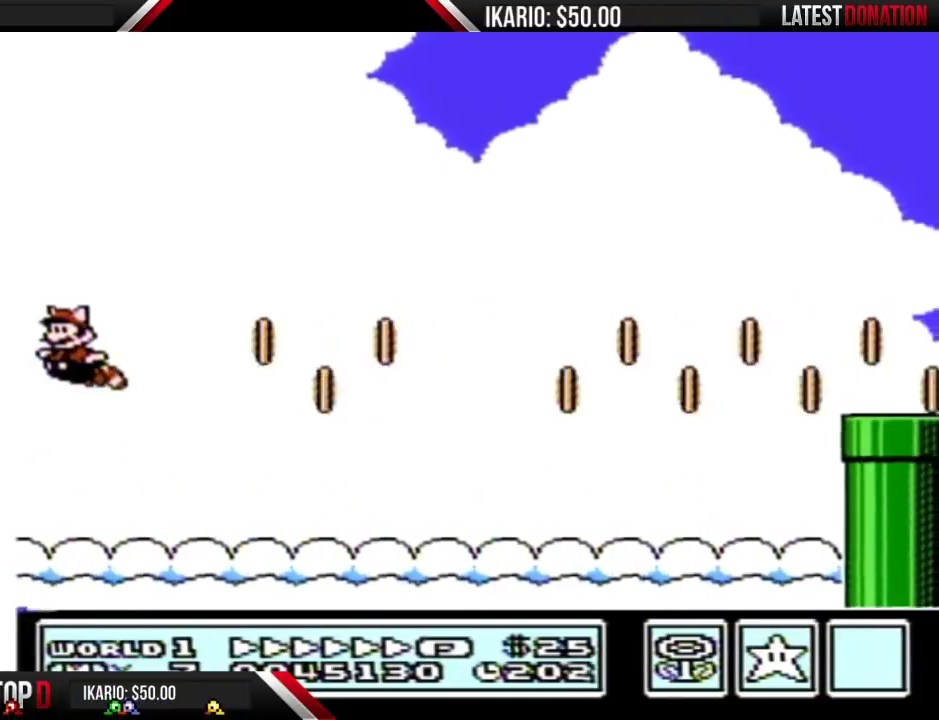
{"buttons": ["B", "DPAD_RIGHT"], "events": [[17, "A", "up"], [83, "A", "down"], [183, "A", "up"], [250, "A", "down"], [300, "A", "up"], [333, "DPAD_LEFT", "up"], [433, "DPAD_RIGHT", "down"]]}
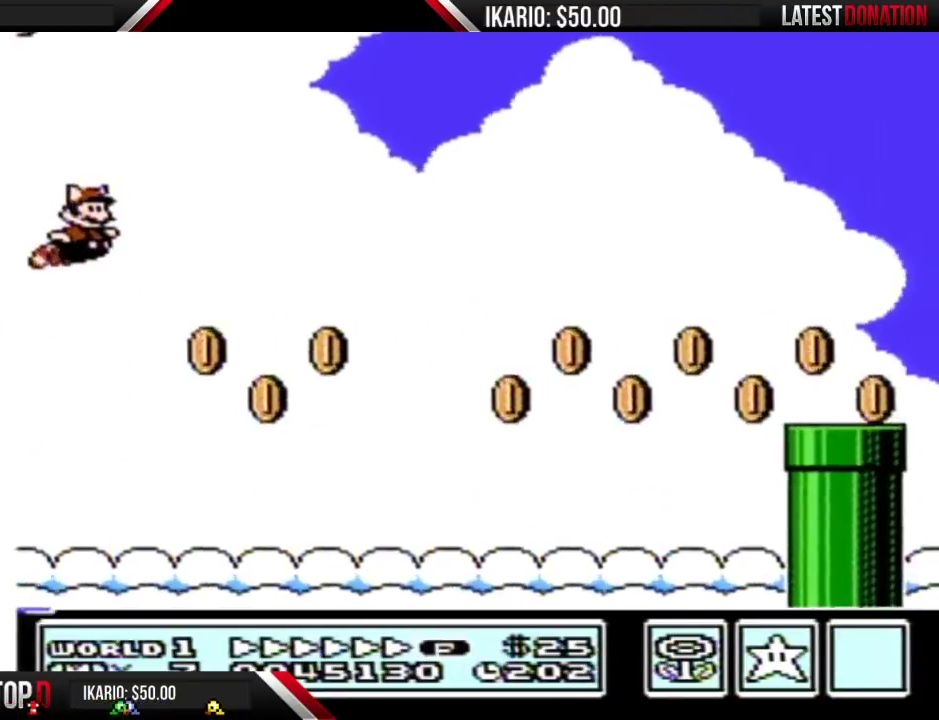
{"buttons": ["A", "B", "DPAD_RIGHT"], "events": [[433, "A", "down"]]}
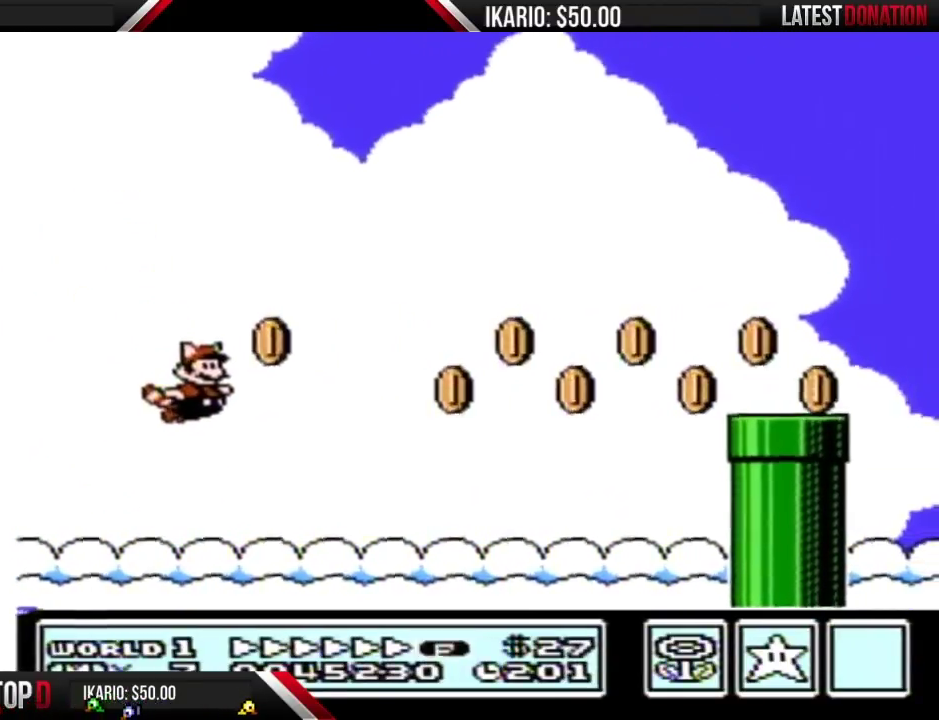
{"buttons": ["B", "DPAD_RIGHT"], "events": [[17, "A", "up"], [83, "A", "down"], [150, "A", "up"]]}